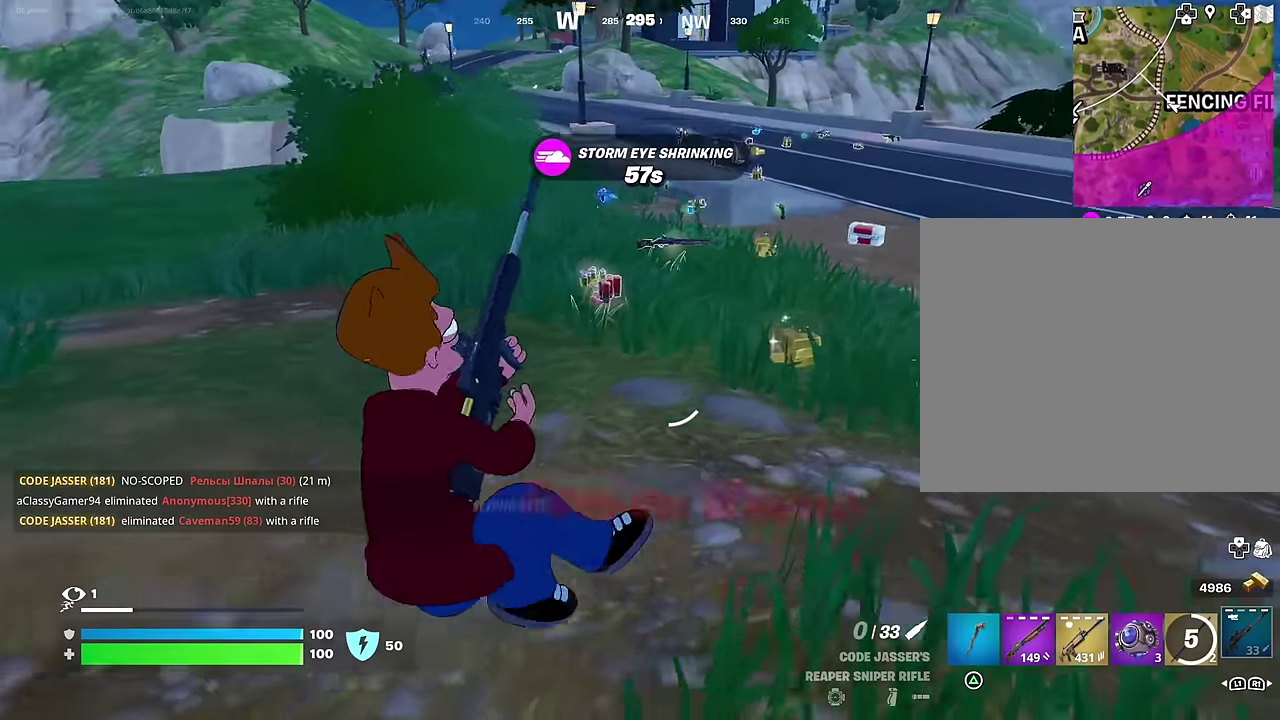
Gameplay with a controller (PlayStation layout); each line is a JSON object with the inputs held at the frame after it (dt_ms = milliseconds from this image to that frame). "events" lists button and stick changes between this image and that frame as [ms after this image, input, new state], when the widget could be followed in between. This document gives stick clicks only as held states, not as events. Not read: L1.
{"dt_ms": 700, "buttons": [], "left_stick": "up-left", "right_stick": "center", "events": [[433, "left_stick", "up"], [667, "left_stick", "up-left"]]}
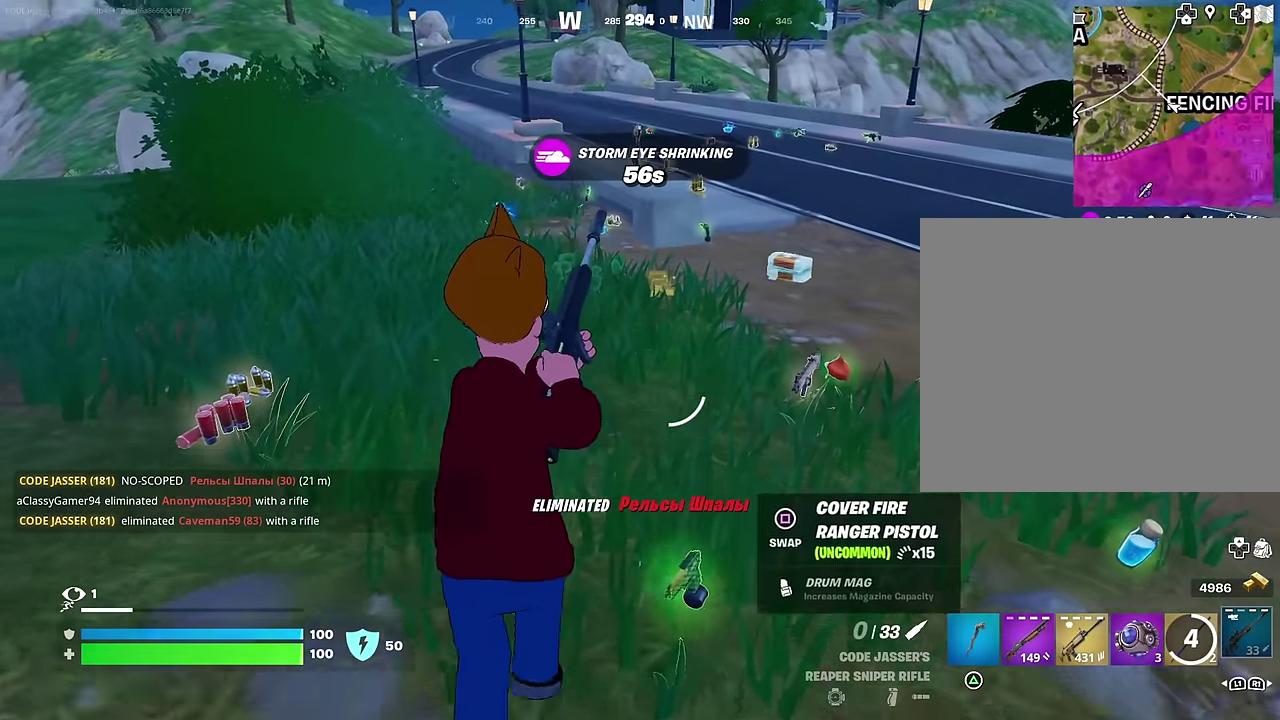
{"dt_ms": 300, "buttons": [], "left_stick": "up-right", "right_stick": "center", "events": [[167, "left_stick", "up-right"]]}
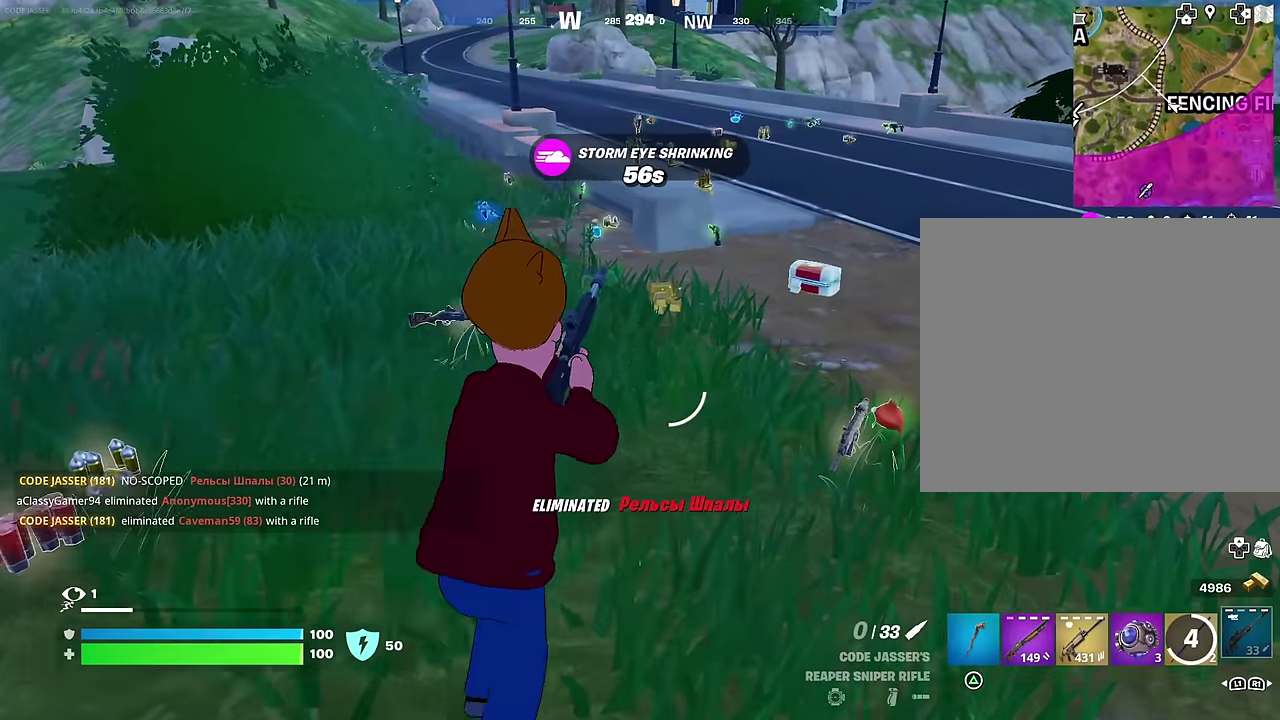
{"dt_ms": 700, "buttons": [], "left_stick": "up", "right_stick": "center", "events": [[400, "right_stick", "up"], [450, "R1", "down"], [450, "right_stick", "center"], [517, "TRIANGLE", "down"], [517, "left_stick", "up"], [533, "R1", "up"], [567, "TRIANGLE", "up"], [600, "right_stick", "left"], [683, "right_stick", "center"]]}
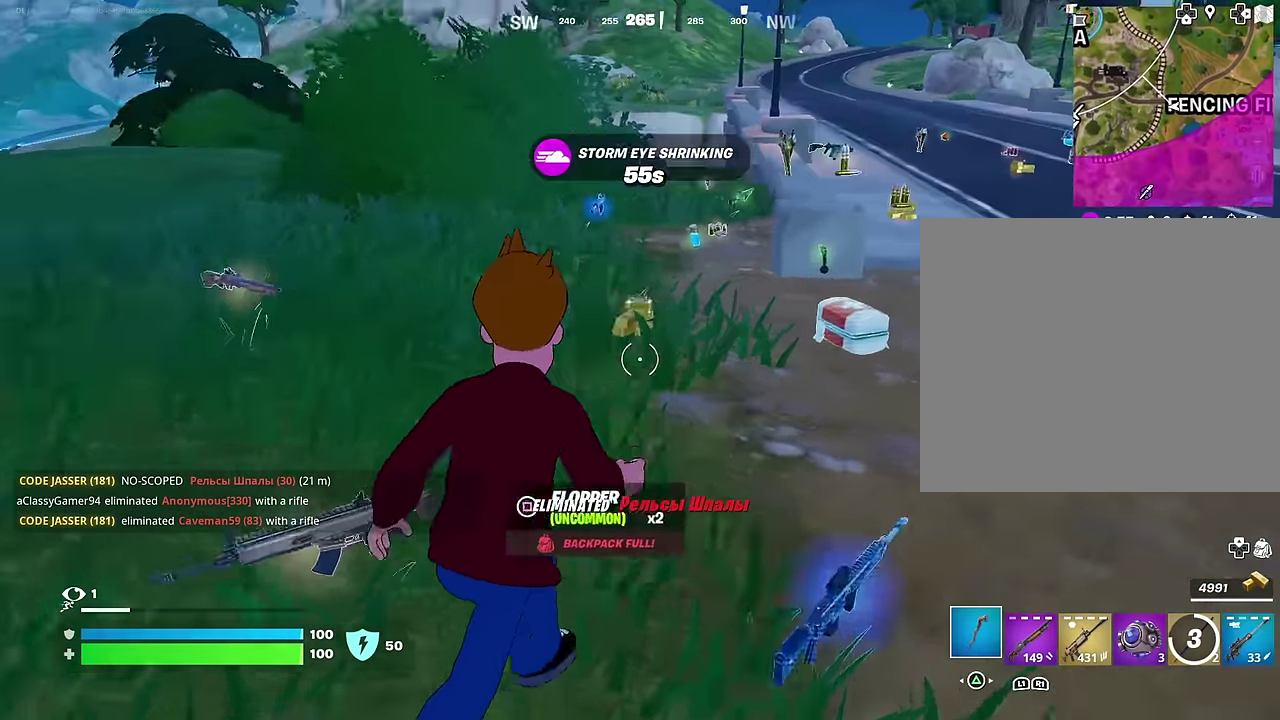
{"dt_ms": 300, "buttons": [], "left_stick": "up-left", "right_stick": "center", "events": [[250, "right_stick", "up-right"], [283, "left_stick", "up-left"], [300, "right_stick", "center"]]}
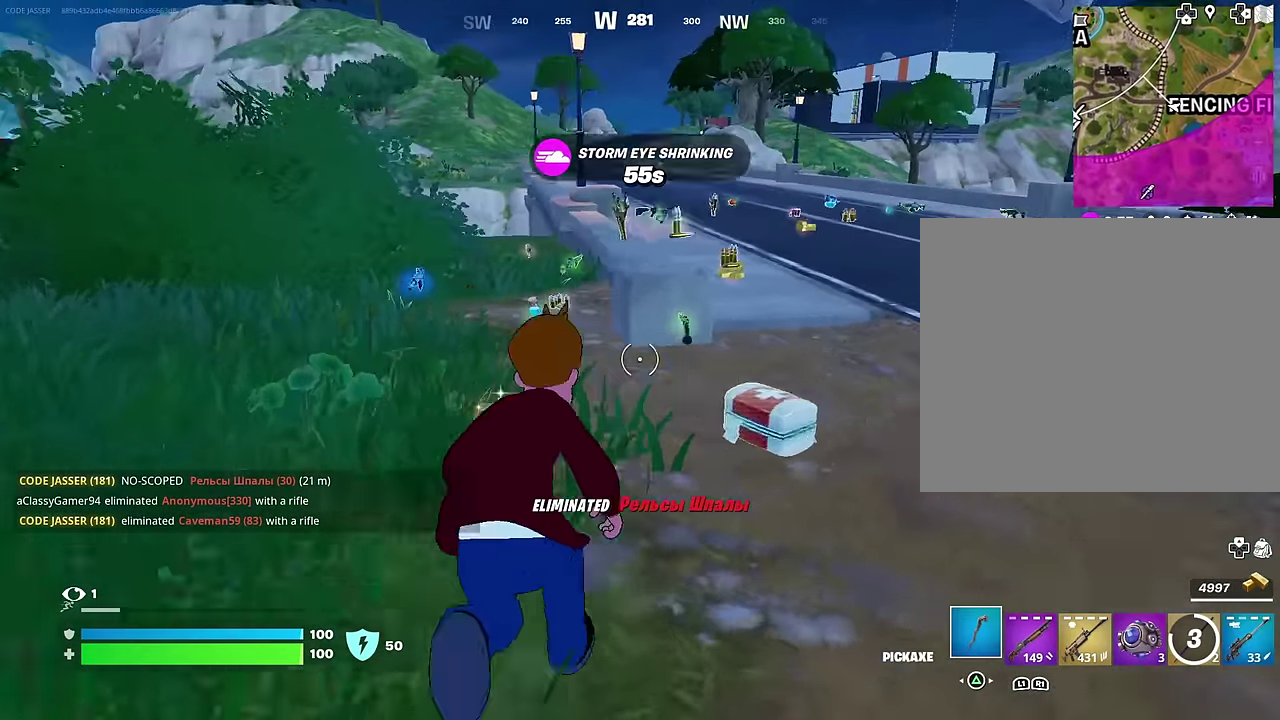
{"dt_ms": 600, "buttons": [], "left_stick": "up-right", "right_stick": "up-left"}
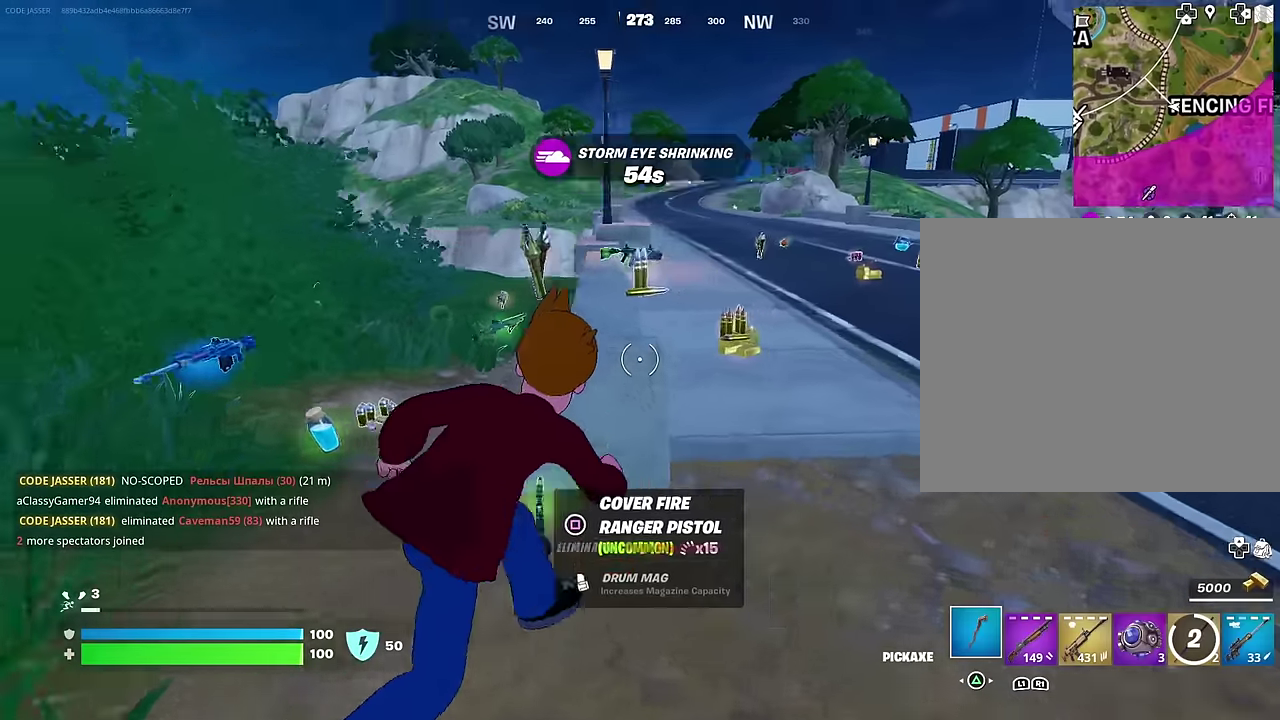
{"dt_ms": 400, "buttons": [], "left_stick": "up-right", "right_stick": "left"}
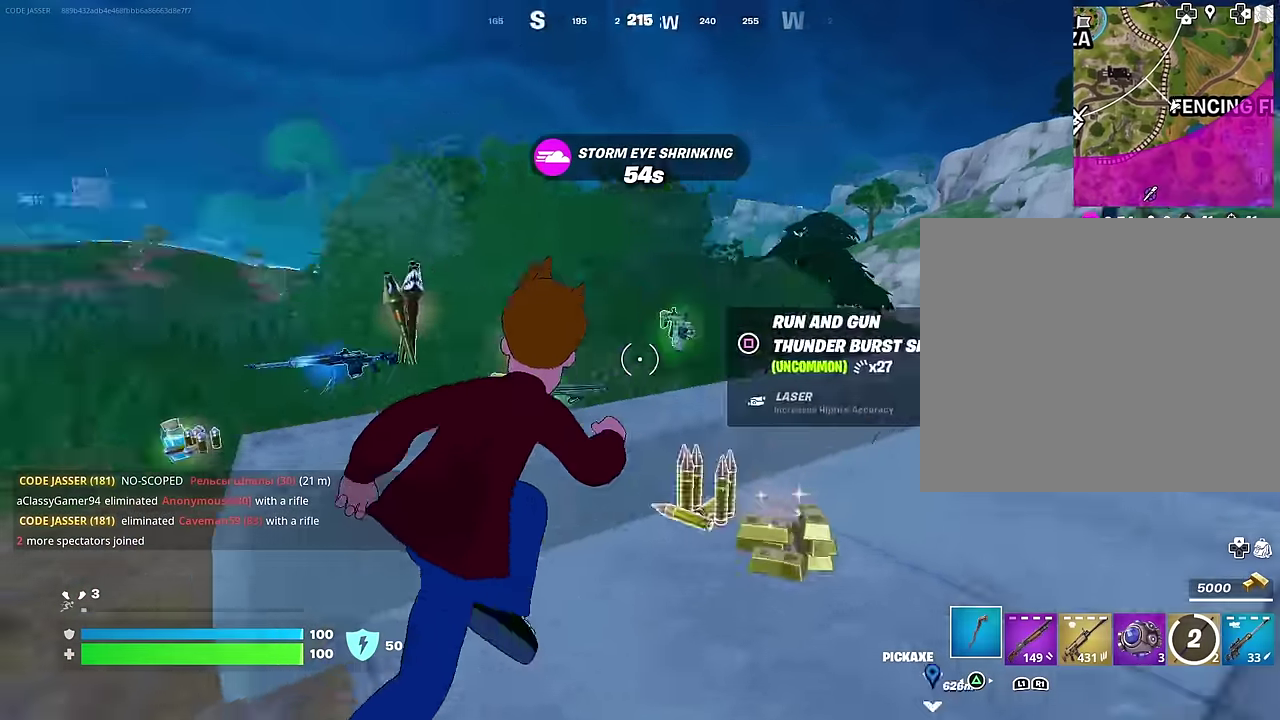
{"dt_ms": 600, "buttons": [], "left_stick": "down-right", "right_stick": "center", "events": [[67, "SQUARE", "down"], [83, "left_stick", "down"], [133, "left_stick", "down-left"], [133, "right_stick", "center"], [200, "SQUARE", "up"], [217, "left_stick", "down"], [250, "SQUARE", "down"], [350, "SQUARE", "up"], [400, "SQUARE", "down"], [483, "SQUARE", "up"], [583, "left_stick", "down-right"]]}
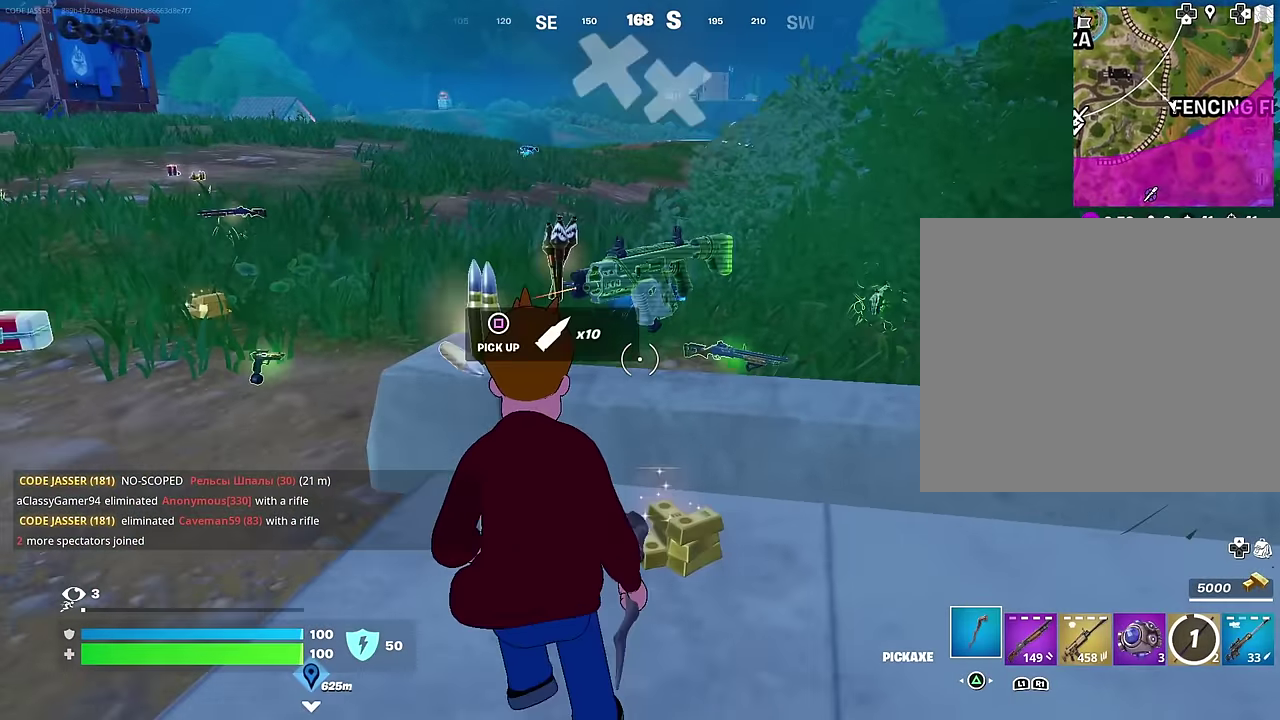
{"dt_ms": 400, "buttons": ["SQUARE"], "left_stick": "up-left", "right_stick": "center", "events": [[83, "left_stick", "up-right"], [100, "right_stick", "left"], [183, "right_stick", "center"], [250, "SQUARE", "down"], [267, "left_stick", "up"], [317, "SQUARE", "up"], [383, "SQUARE", "down"], [383, "left_stick", "up-left"]]}
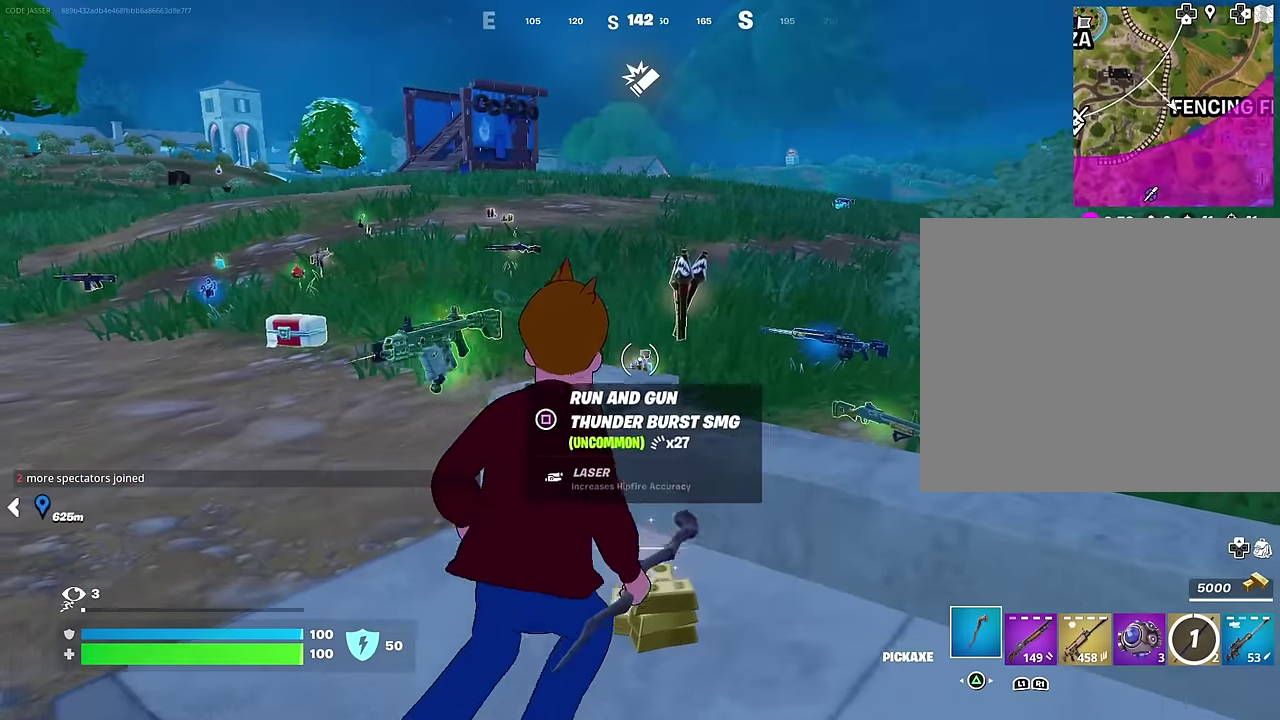
{"dt_ms": 600, "buttons": [], "left_stick": "left", "right_stick": "left", "events": [[83, "SQUARE", "up"], [83, "left_stick", "down-right"], [150, "SQUARE", "down"], [250, "SQUARE", "up"], [267, "right_stick", "left"], [333, "left_stick", "down"], [433, "left_stick", "down-left"], [483, "left_stick", "left"]]}
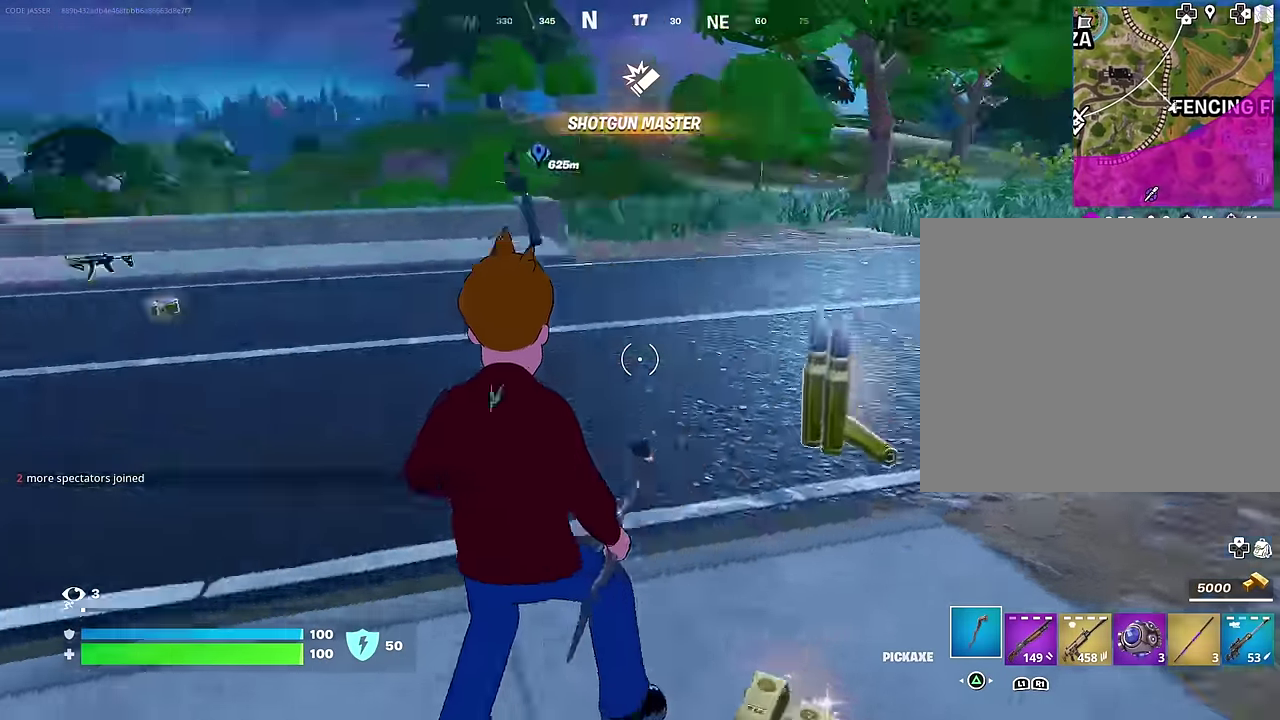
{"dt_ms": 400, "buttons": [], "left_stick": "up-left", "right_stick": "center", "events": [[33, "left_stick", "up-left"], [150, "right_stick", "center"]]}
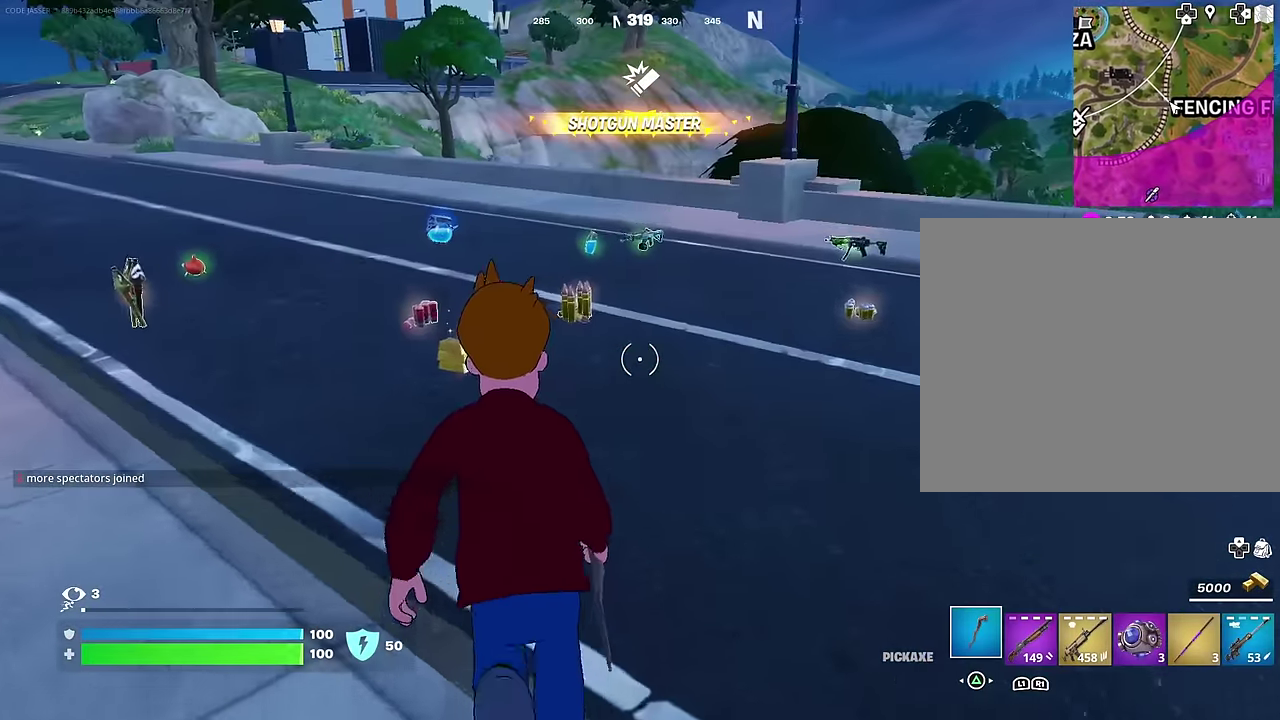
{"dt_ms": 500, "buttons": ["SQUARE"], "left_stick": "up-left", "right_stick": "center", "events": [[200, "SQUARE", "down"], [300, "SQUARE", "up"], [350, "SQUARE", "down"], [417, "SQUARE", "up"], [500, "SQUARE", "down"]]}
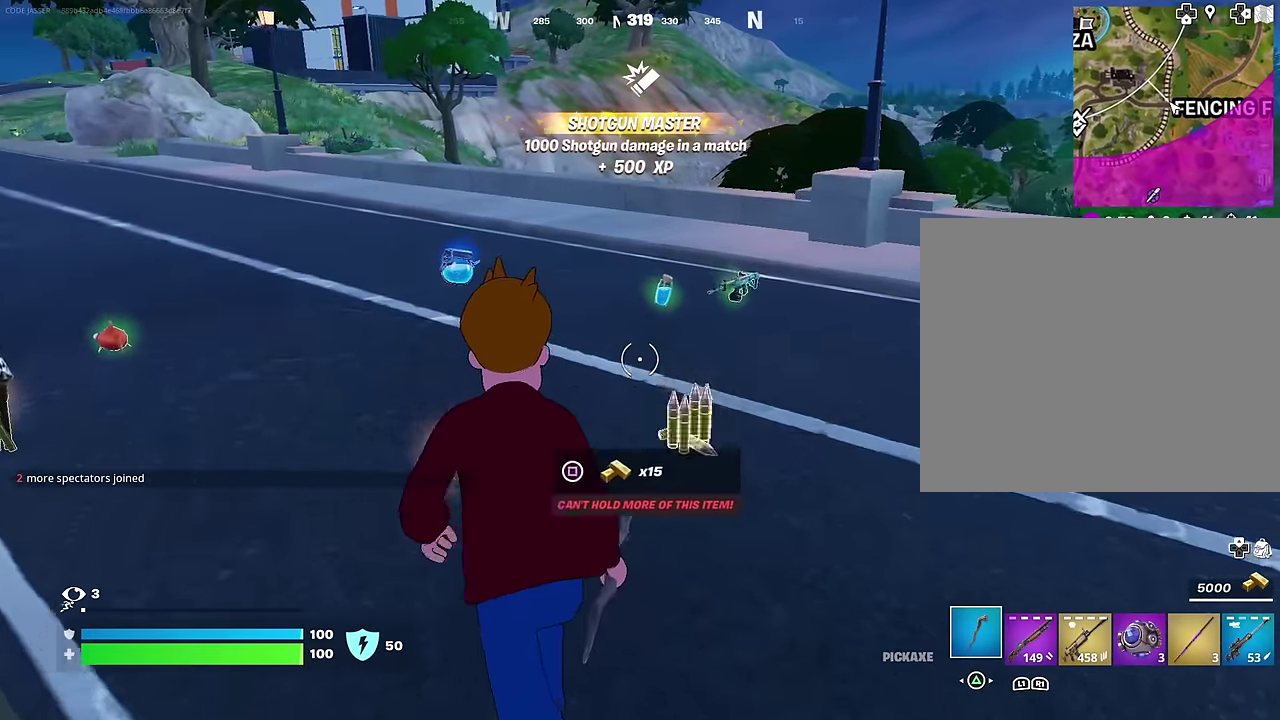
{"dt_ms": 500, "buttons": [], "left_stick": "up", "right_stick": "center", "events": [[17, "left_stick", "center"], [83, "SQUARE", "up"], [100, "left_stick", "up-left"], [167, "left_stick", "up"], [300, "right_stick", "up-left"], [350, "R1", "down"], [417, "right_stick", "center"], [467, "R1", "up"]]}
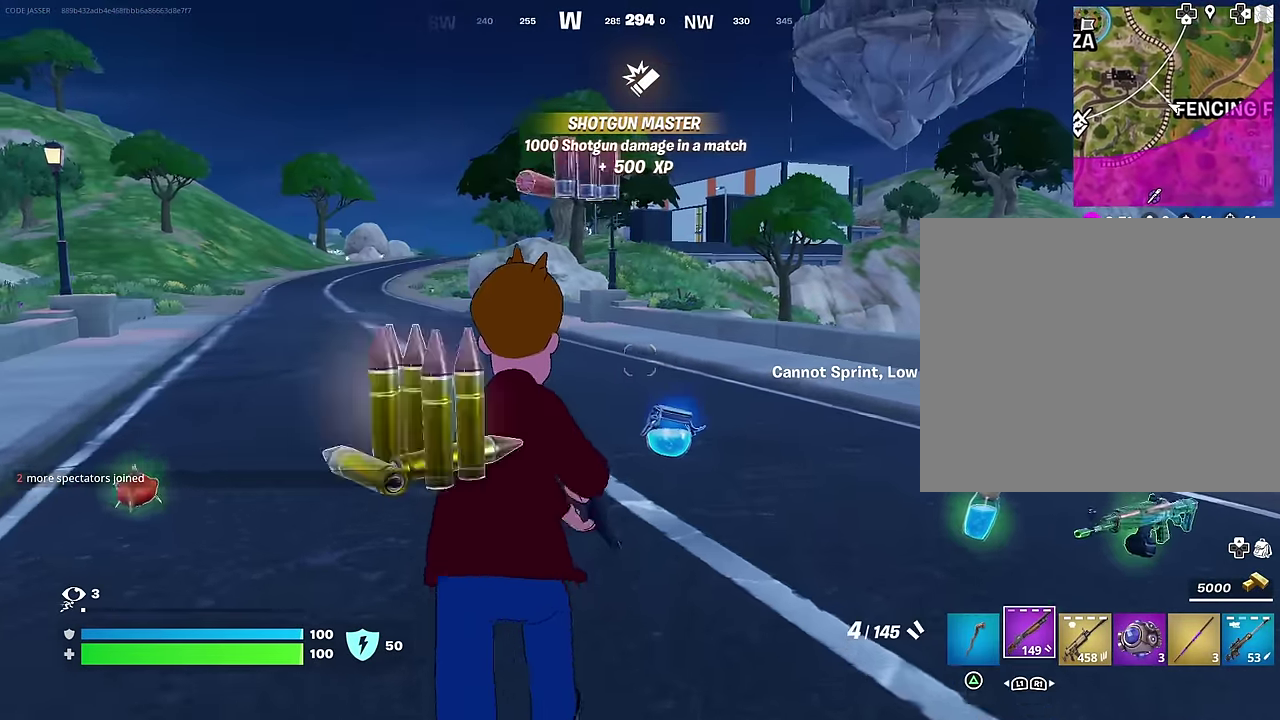
{"dt_ms": 500, "buttons": [], "left_stick": "up", "right_stick": "right", "events": [[433, "right_stick", "right"]]}
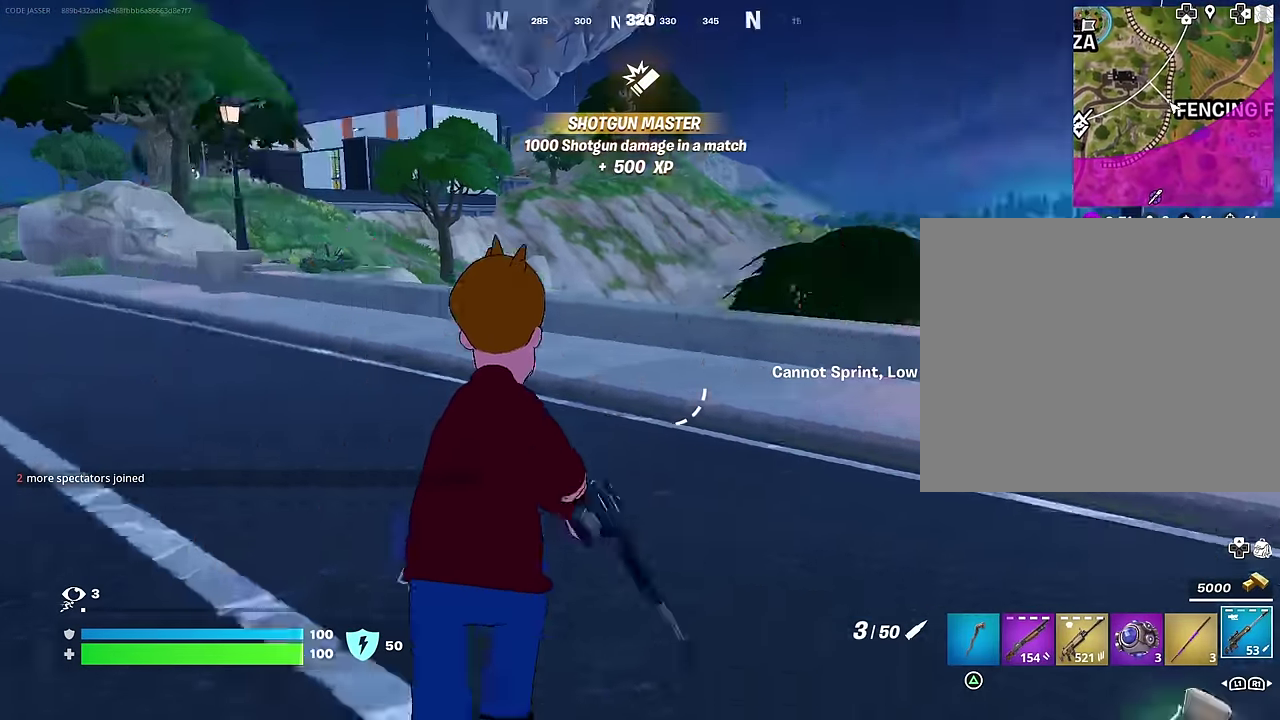
{"dt_ms": 500, "buttons": [], "left_stick": "up", "right_stick": "center", "events": [[67, "left_stick", "up-right"], [150, "right_stick", "center"], [200, "left_stick", "up"], [383, "CROSS", "down"], [467, "CROSS", "up"]]}
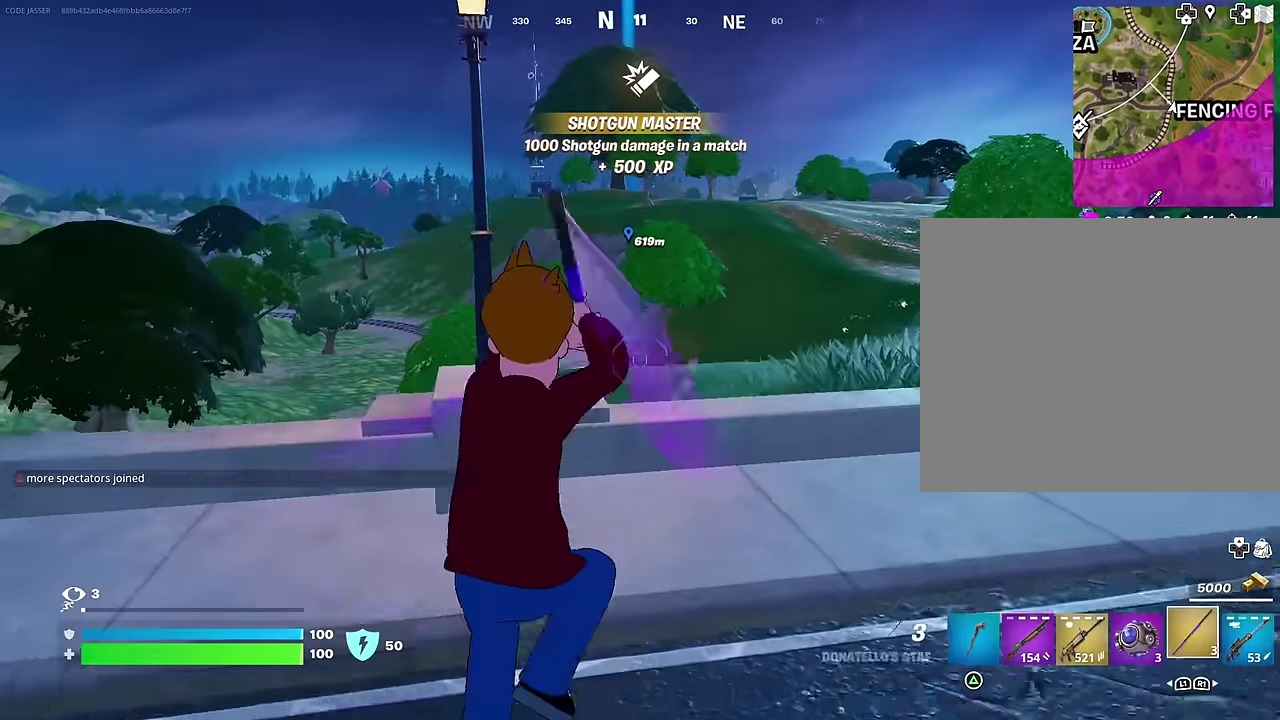
{"dt_ms": 500, "buttons": [], "left_stick": "up-left", "right_stick": "center", "events": [[100, "left_stick", "up-right"], [267, "R1", "down"], [267, "left_stick", "up"], [267, "right_stick", "right"], [367, "right_stick", "center"], [383, "R1", "up"], [417, "left_stick", "up-left"]]}
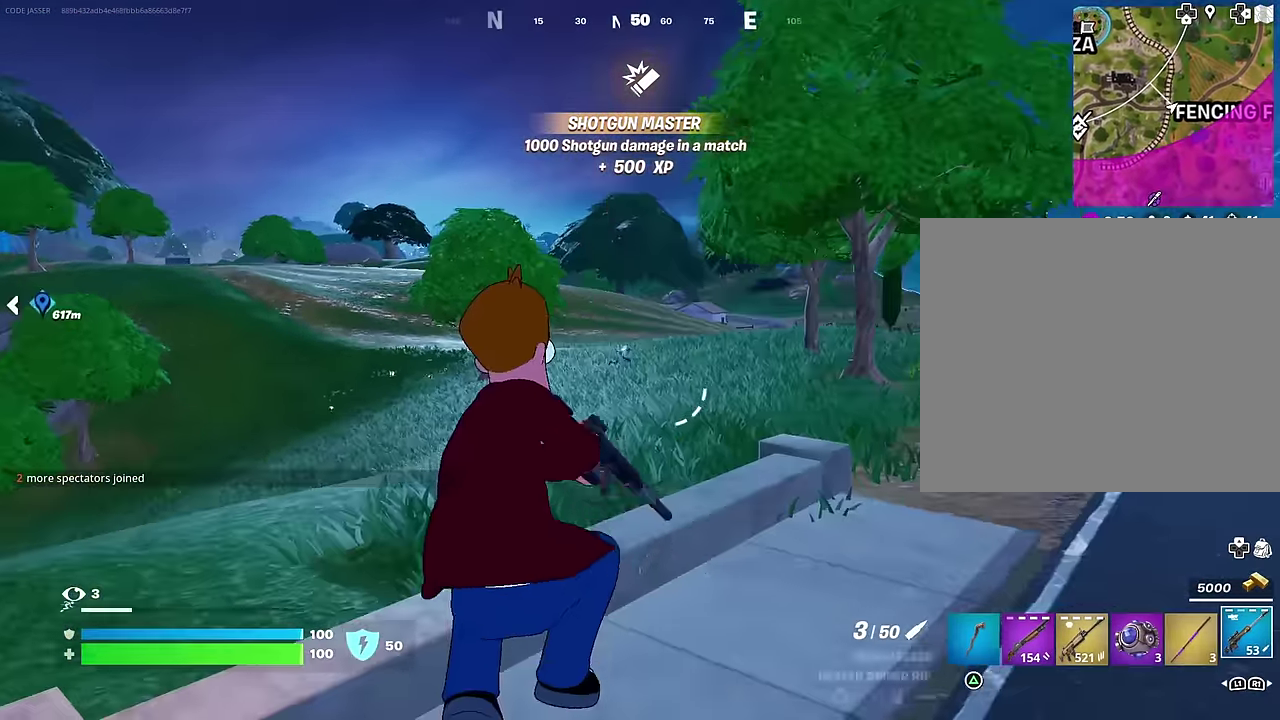
{"dt_ms": 500, "buttons": ["L2"], "left_stick": "up-right", "right_stick": "center", "events": [[300, "right_stick", "up-right"], [333, "L2", "down"], [333, "left_stick", "up-right"], [367, "right_stick", "center"]]}
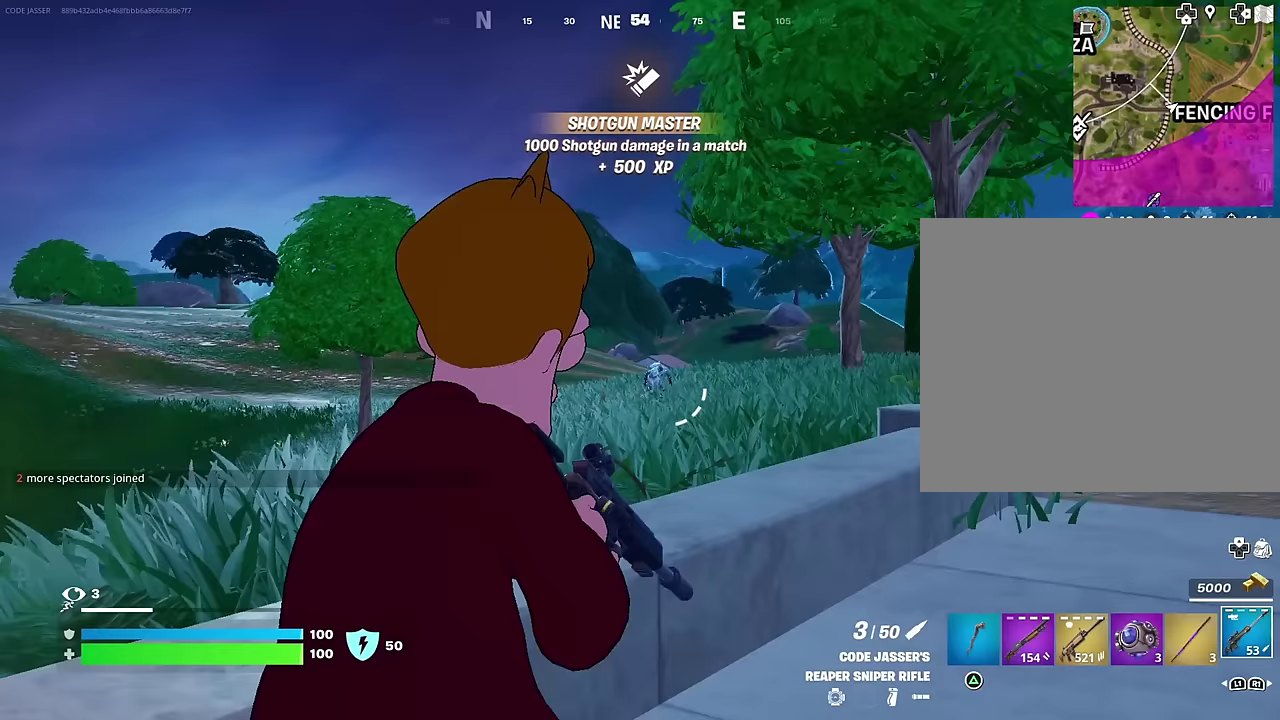
{"dt_ms": 400, "buttons": ["L2"], "left_stick": "up-right", "right_stick": "left", "events": [[17, "right_stick", "up-right"], [133, "right_stick", "right"], [233, "right_stick", "center"], [383, "right_stick", "left"]]}